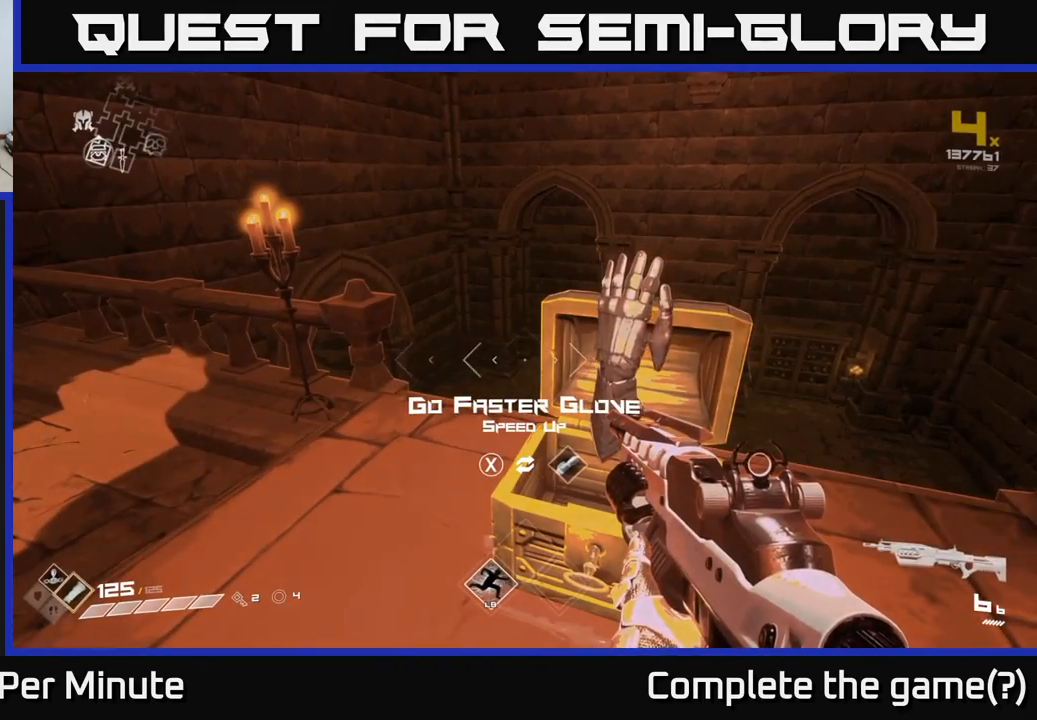
Gameplay with a controller (Xbox layout); each line is a JSON object with the inputs held at the frame after it. "events" lists button and stick changes between this image and that frame as [ms after this image, input, new state], when the widget could be followed in between.
{"buttons": [], "left_stick": "left", "right_stick": "left", "events": [[250, "X", "down"], [317, "X", "up"], [400, "left_stick", "left"], [467, "right_stick", "left"]]}
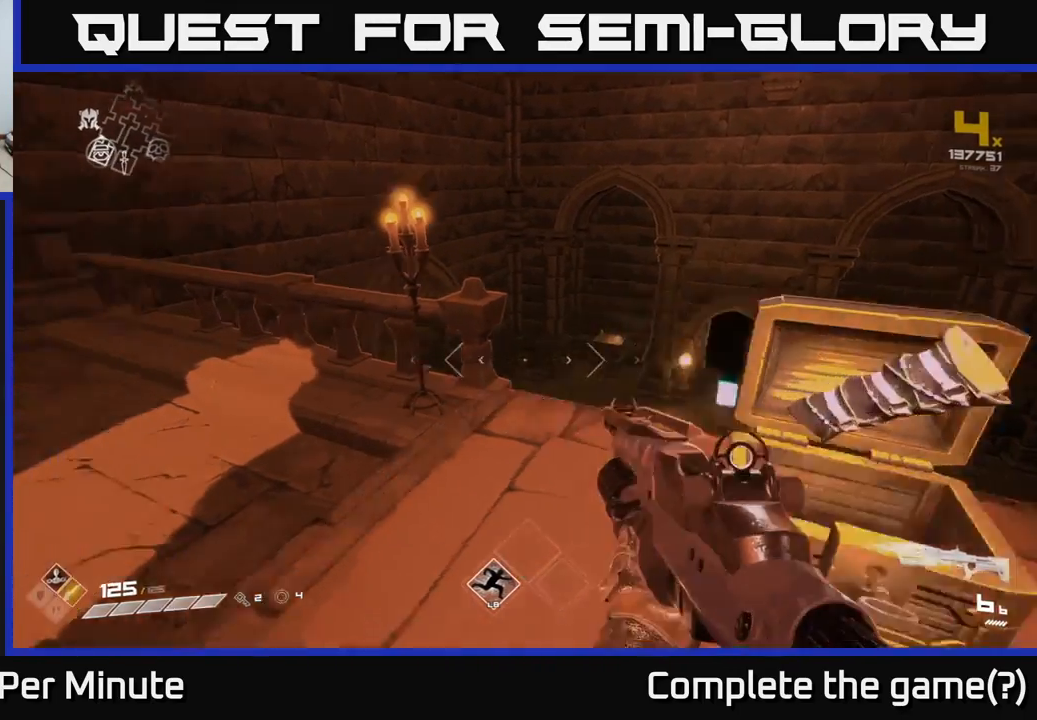
{"buttons": [], "left_stick": "up-left", "right_stick": "center", "events": [[167, "left_stick", "up-left"], [200, "right_stick", "center"]]}
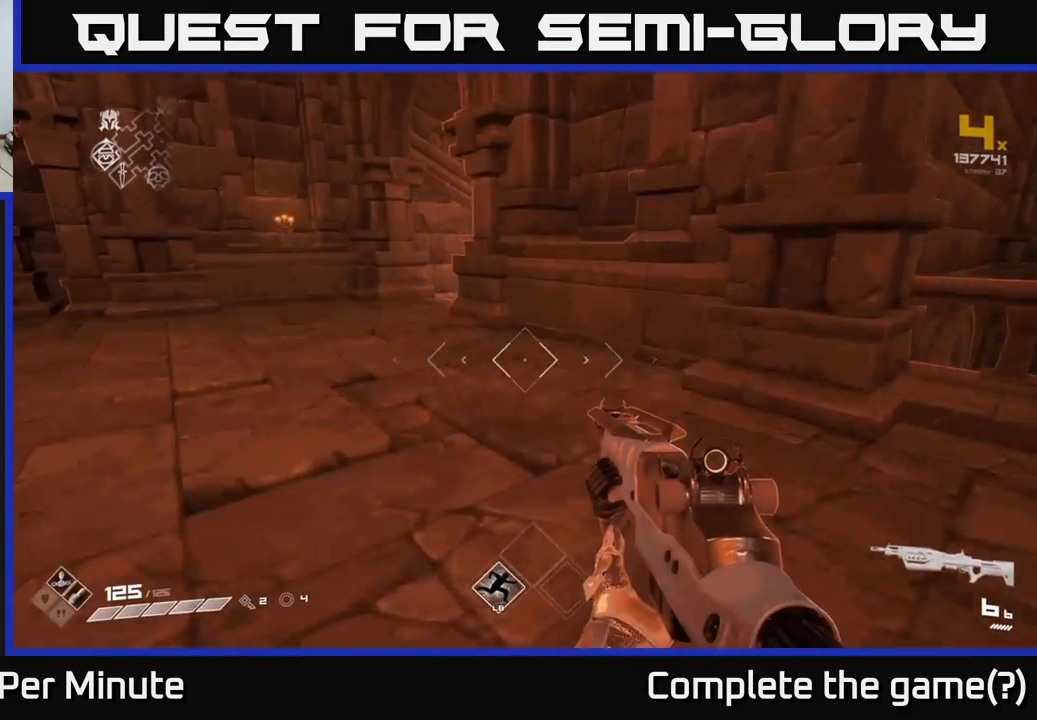
{"buttons": [], "left_stick": "right", "right_stick": "right", "events": [[200, "right_stick", "right"], [350, "left_stick", "down-left"], [467, "left_stick", "right"]]}
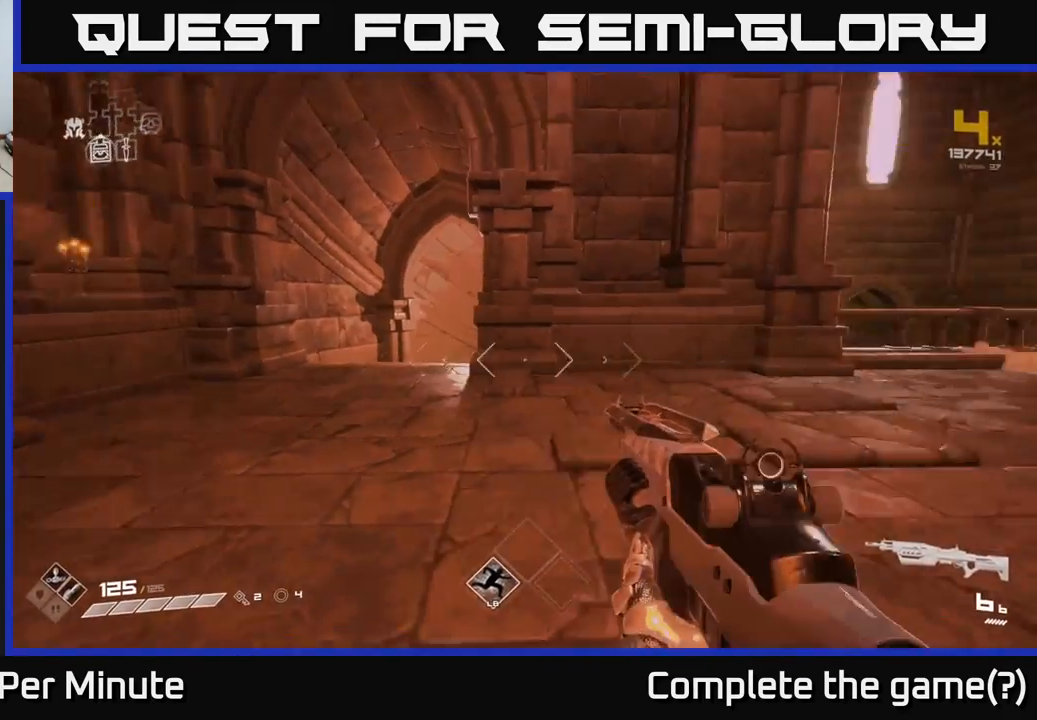
{"buttons": [], "left_stick": "up-right", "right_stick": "center", "events": [[183, "left_stick", "up-right"], [250, "right_stick", "center"]]}
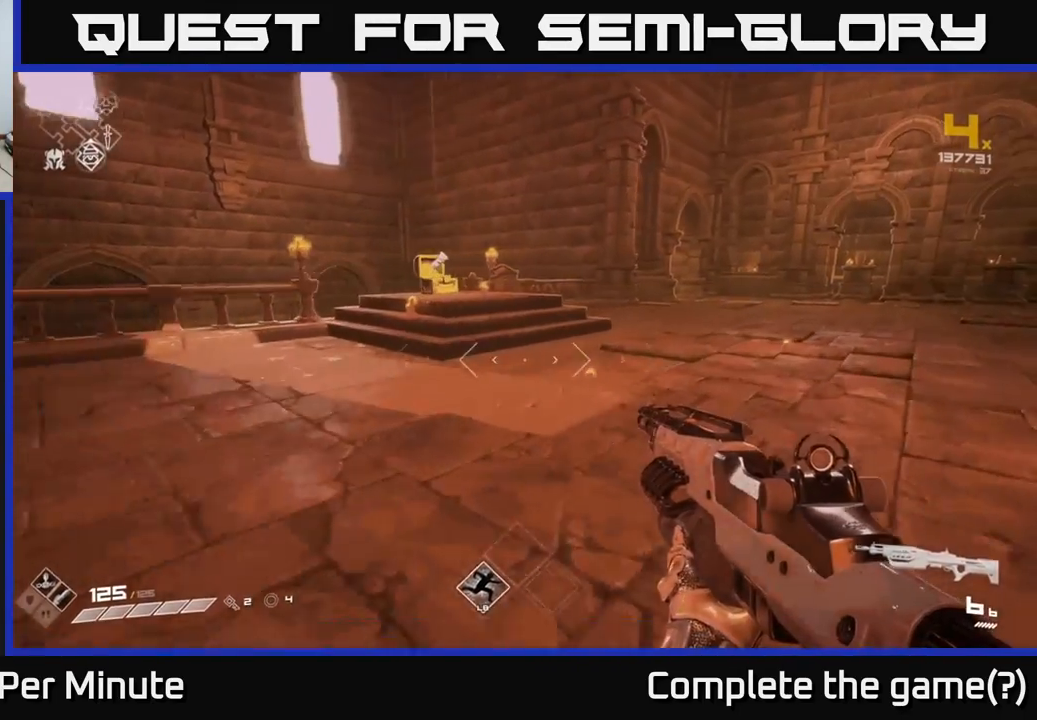
{"buttons": [], "left_stick": "up", "right_stick": "left", "events": [[333, "right_stick", "left"], [467, "left_stick", "up"]]}
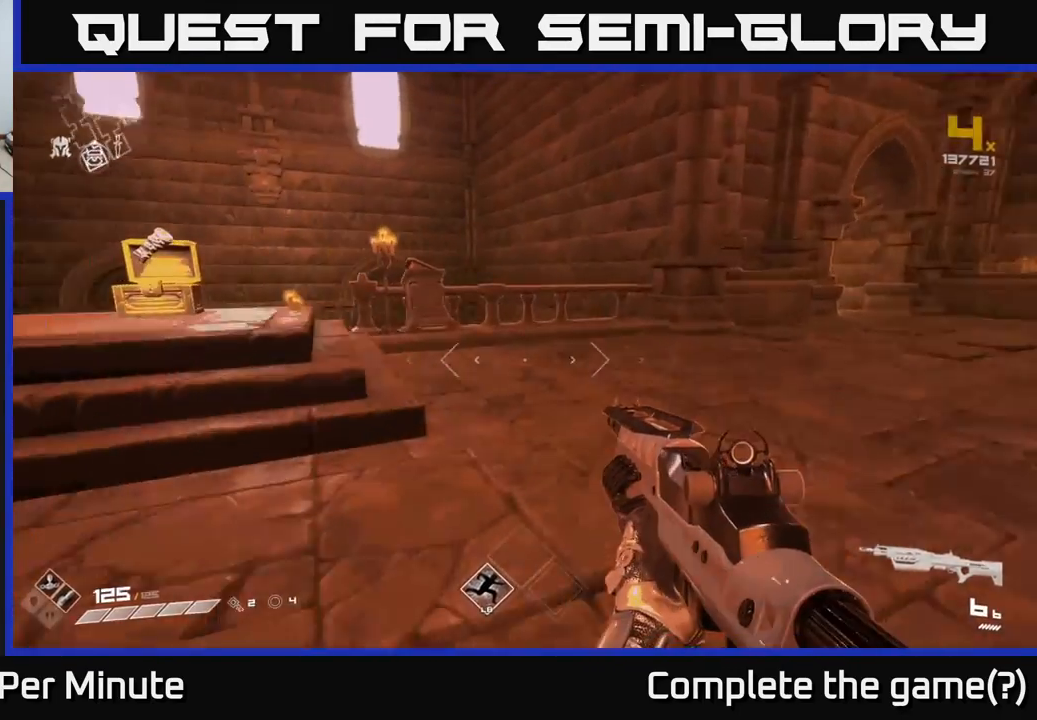
{"buttons": [], "left_stick": "center", "right_stick": "center", "events": [[17, "left_stick", "up-left"], [133, "right_stick", "center"], [283, "left_stick", "center"]]}
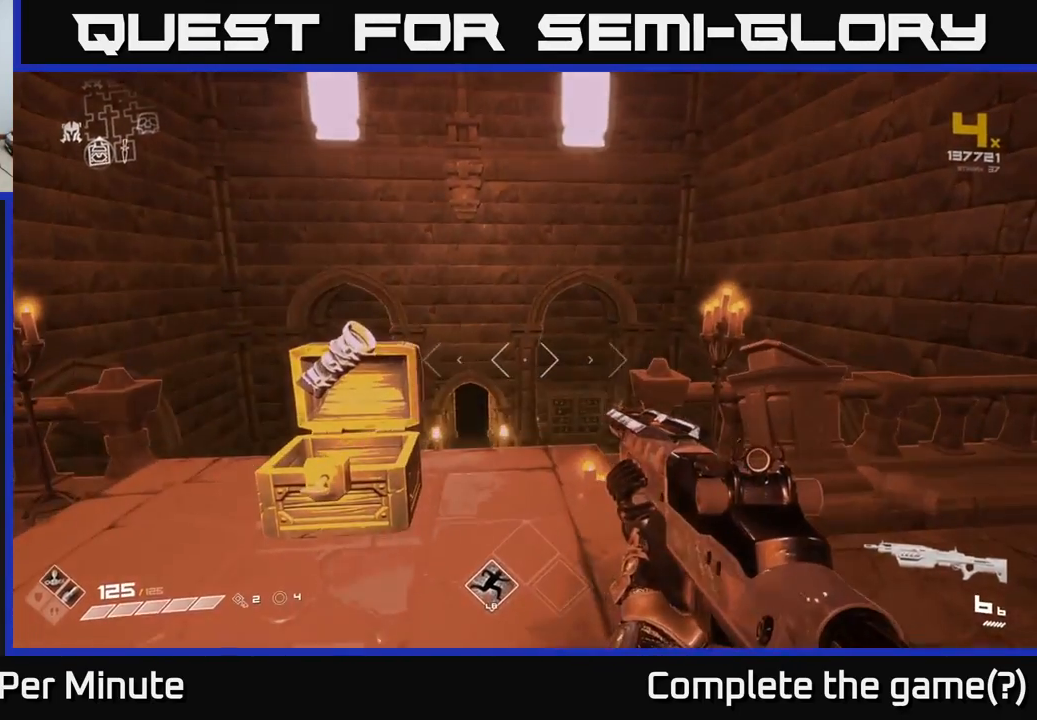
{"buttons": [], "left_stick": "center", "right_stick": "center", "events": [[167, "left_stick", "up-left"], [267, "left_stick", "center"]]}
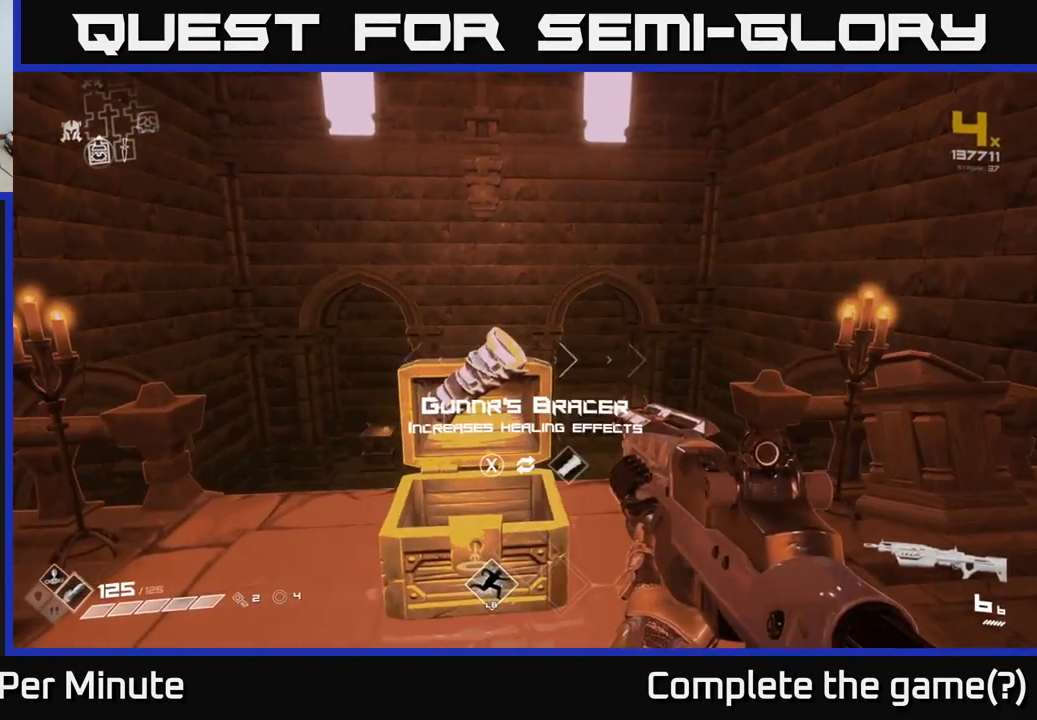
{"buttons": [], "left_stick": "center", "right_stick": "center", "events": [[200, "left_stick", "up"], [267, "left_stick", "center"]]}
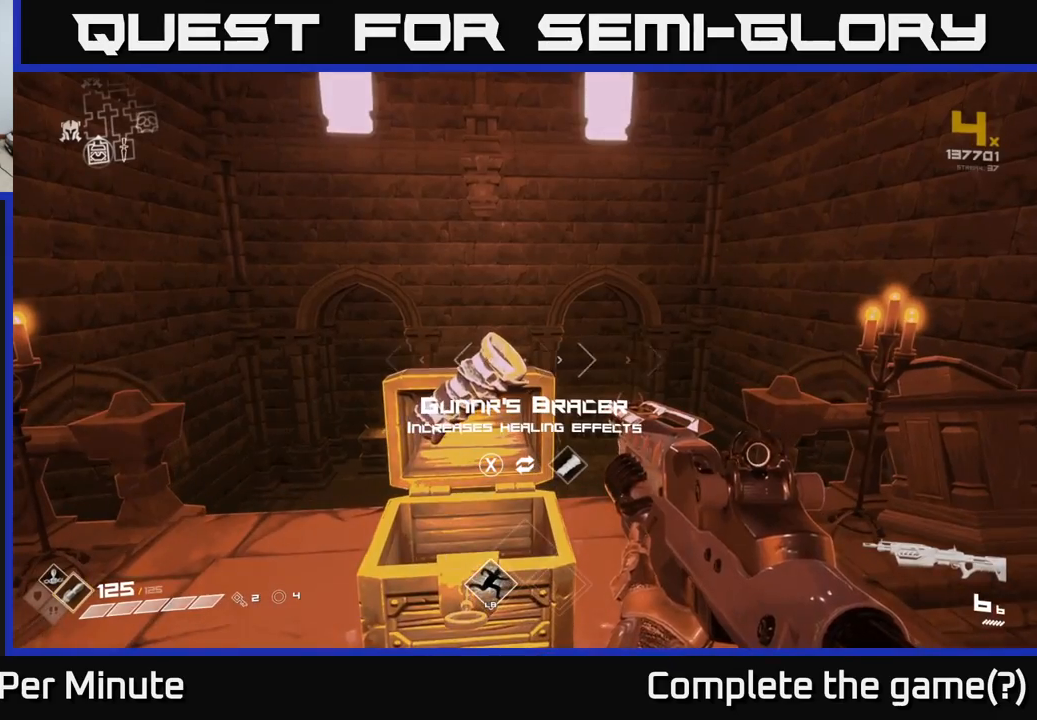
{"buttons": [], "left_stick": "center", "right_stick": "center", "events": [[333, "X", "down"], [400, "X", "up"]]}
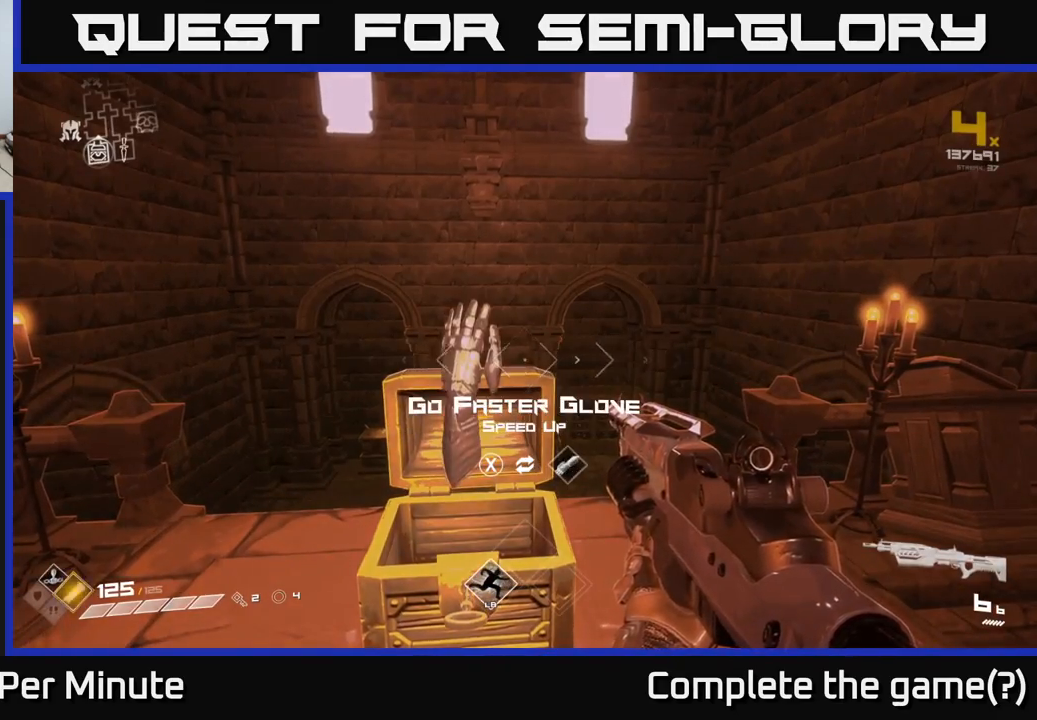
{"buttons": [], "left_stick": "down-right", "right_stick": "right", "events": [[100, "right_stick", "right"], [250, "left_stick", "left"], [400, "left_stick", "down"], [450, "left_stick", "down-right"]]}
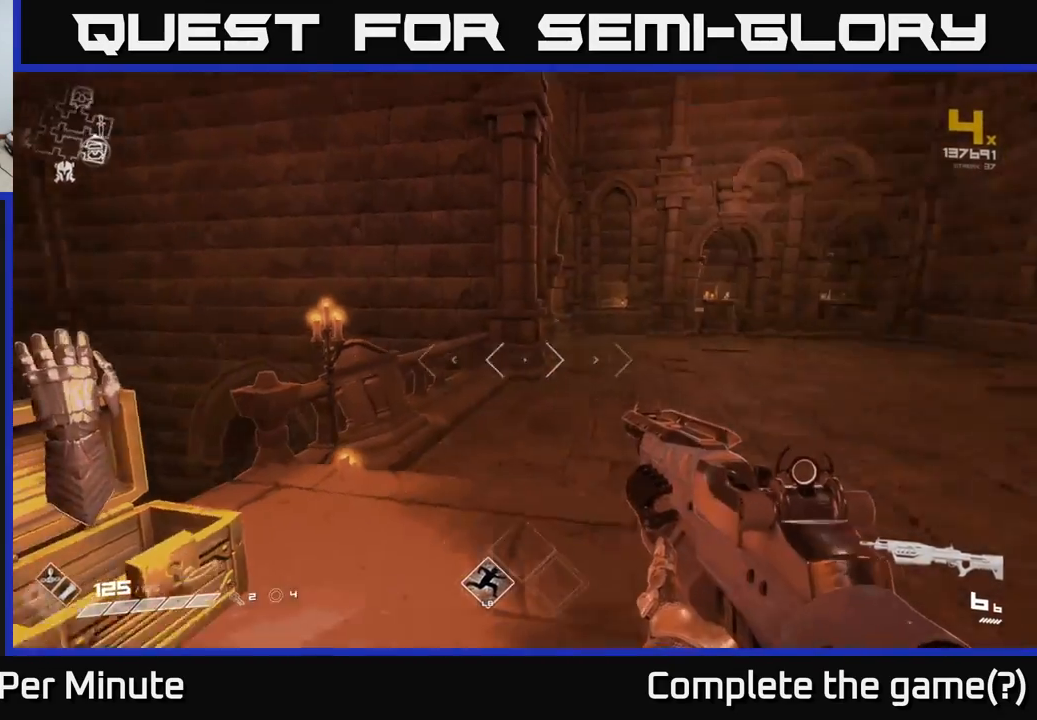
{"buttons": [], "left_stick": "up", "right_stick": "center", "events": [[33, "left_stick", "right"], [83, "left_stick", "center"], [350, "left_stick", "up-left"], [417, "right_stick", "center"], [450, "left_stick", "up"]]}
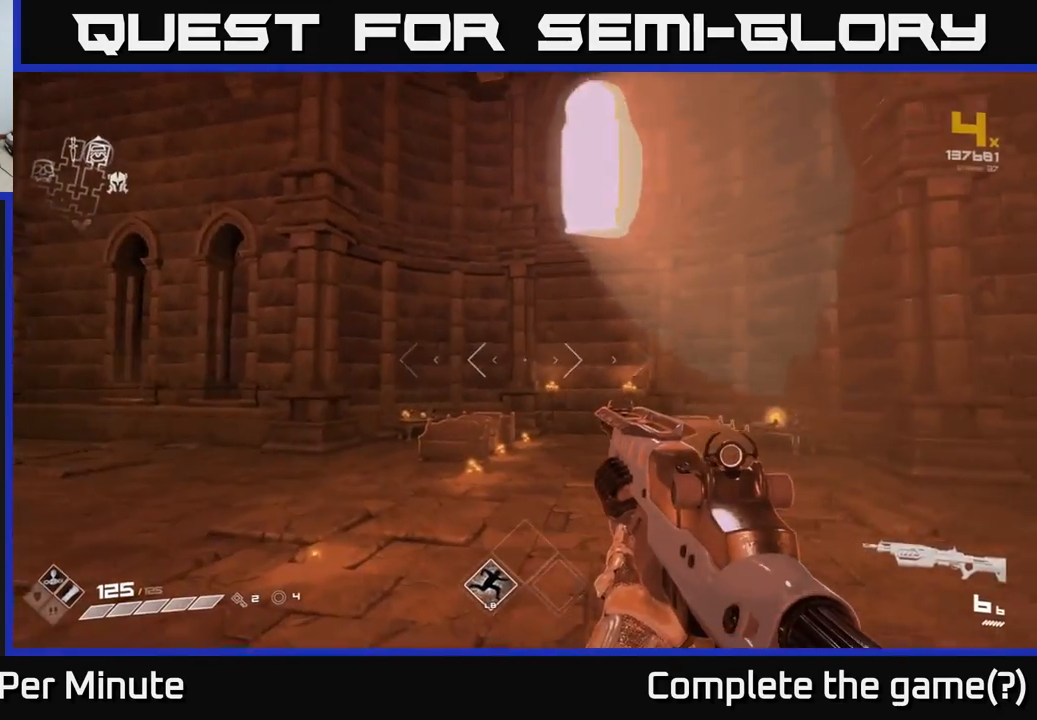
{"buttons": [], "left_stick": "up", "right_stick": "center", "events": []}
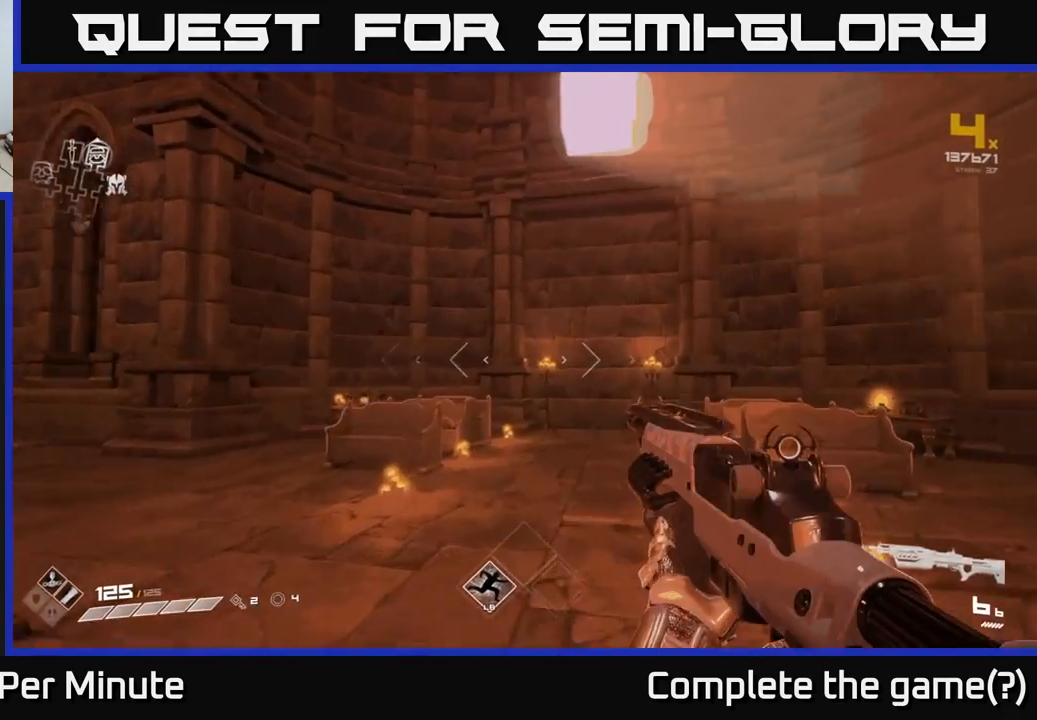
{"buttons": [], "left_stick": "up-right", "right_stick": "up-left", "events": [[167, "right_stick", "right"], [183, "left_stick", "center"], [333, "right_stick", "up-left"], [483, "left_stick", "up-right"]]}
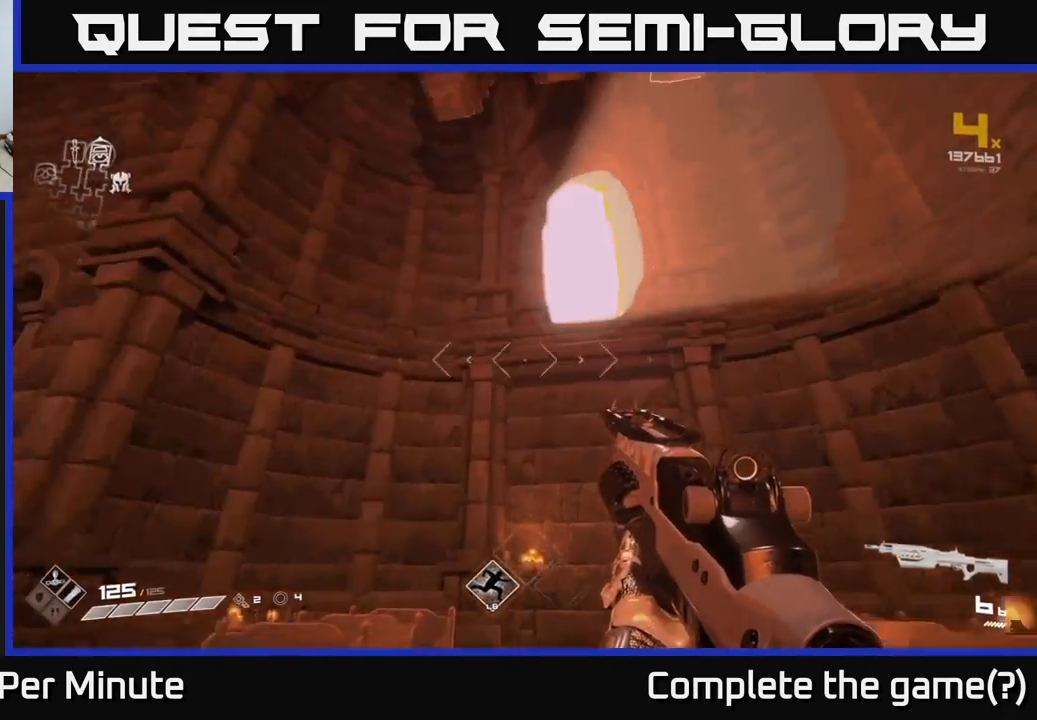
{"buttons": [], "left_stick": "center", "right_stick": "down-left", "events": [[117, "right_stick", "left"], [133, "left_stick", "right"], [400, "left_stick", "down"], [400, "right_stick", "down-left"], [500, "left_stick", "center"]]}
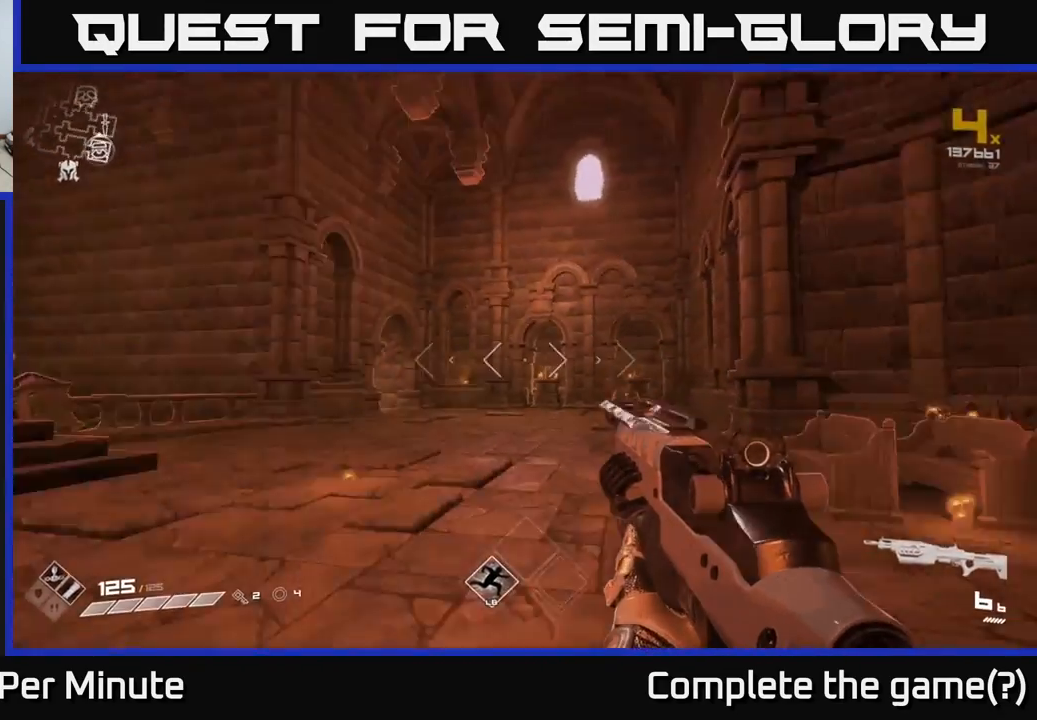
{"buttons": [], "left_stick": "up", "right_stick": "up-left", "events": [[83, "left_stick", "up"], [83, "right_stick", "left"], [250, "right_stick", "center"], [500, "right_stick", "up-left"]]}
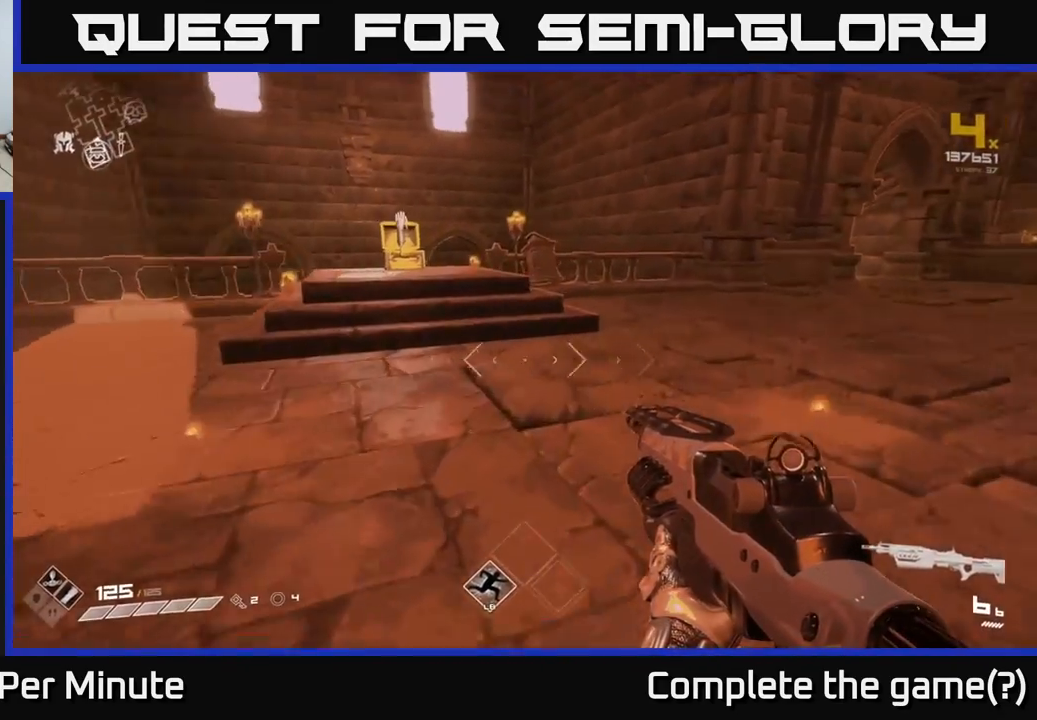
{"buttons": ["L1"], "left_stick": "up", "right_stick": "center", "events": [[133, "right_stick", "center"], [300, "L1", "down"]]}
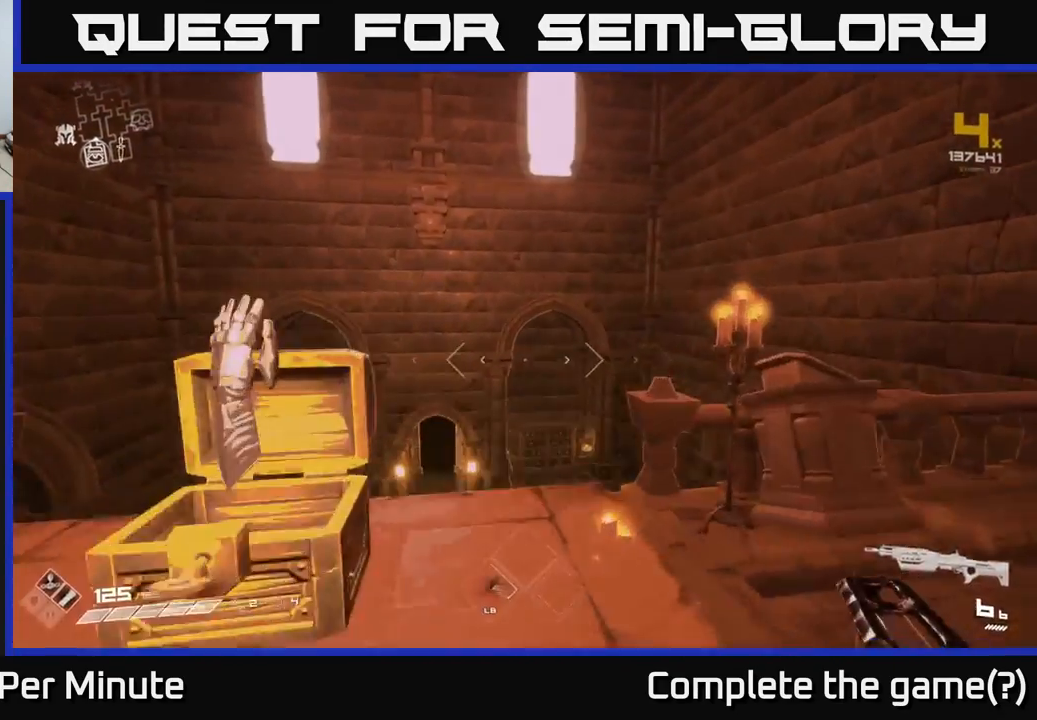
{"buttons": ["A"], "left_stick": "up", "right_stick": "center", "events": [[50, "A", "down"], [283, "left_stick", "up-left"], [467, "L1", "up"], [483, "left_stick", "up"]]}
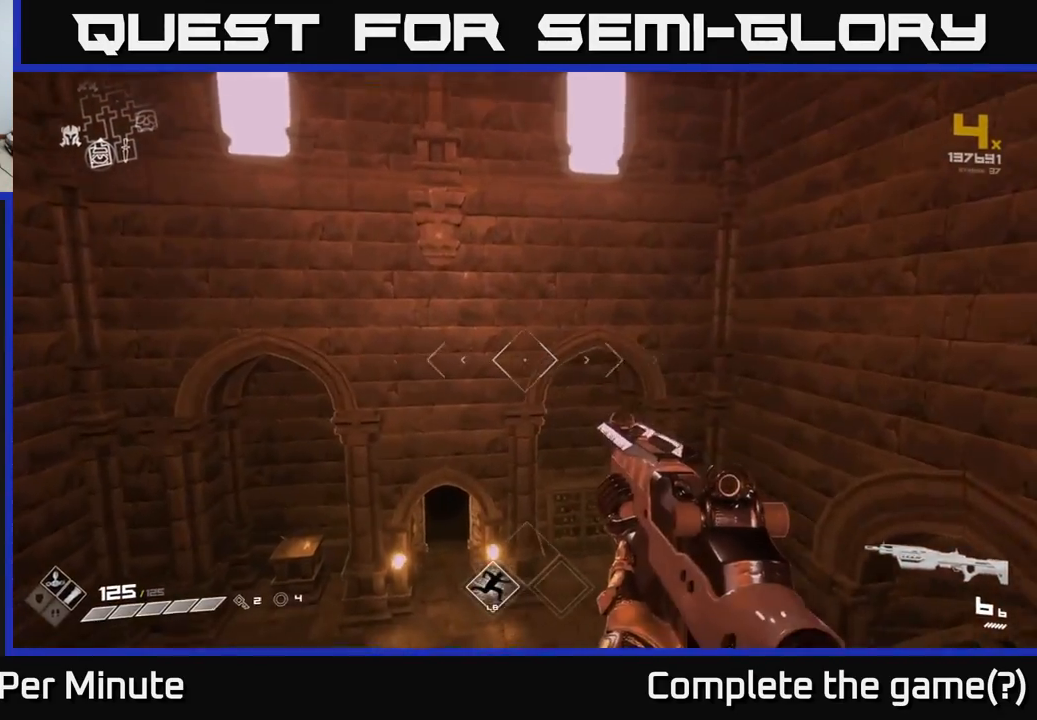
{"buttons": [], "left_stick": "up", "right_stick": "center", "events": [[83, "A", "up"]]}
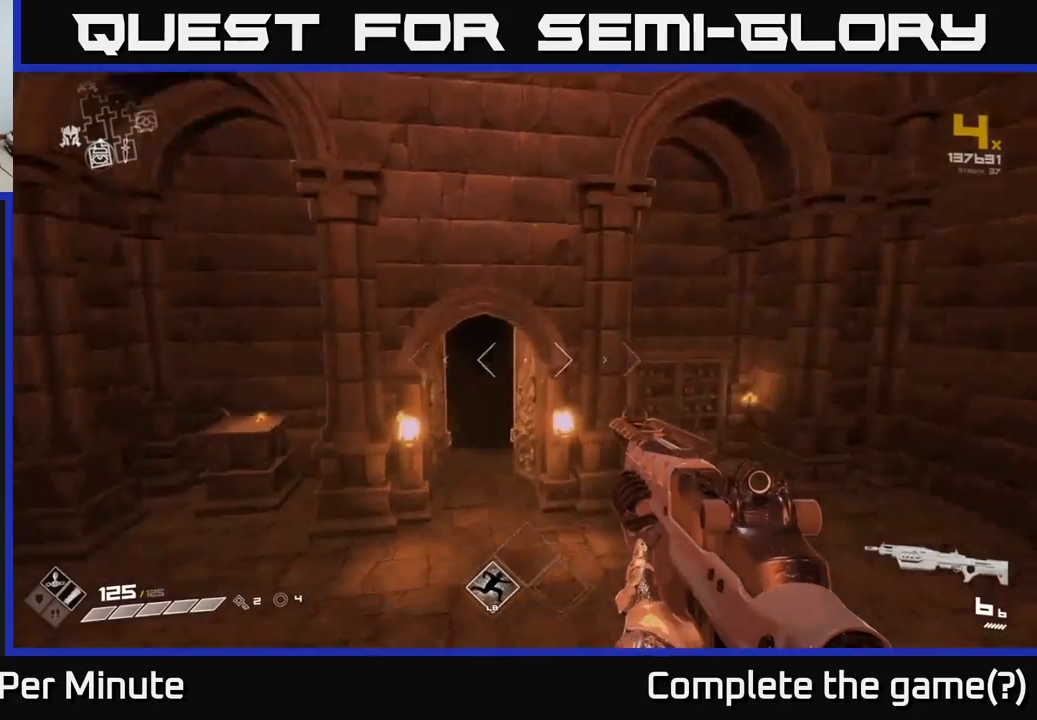
{"buttons": [], "left_stick": "down-left", "right_stick": "left", "events": [[100, "right_stick", "right"], [250, "left_stick", "center"], [300, "left_stick", "down-left"], [317, "right_stick", "left"]]}
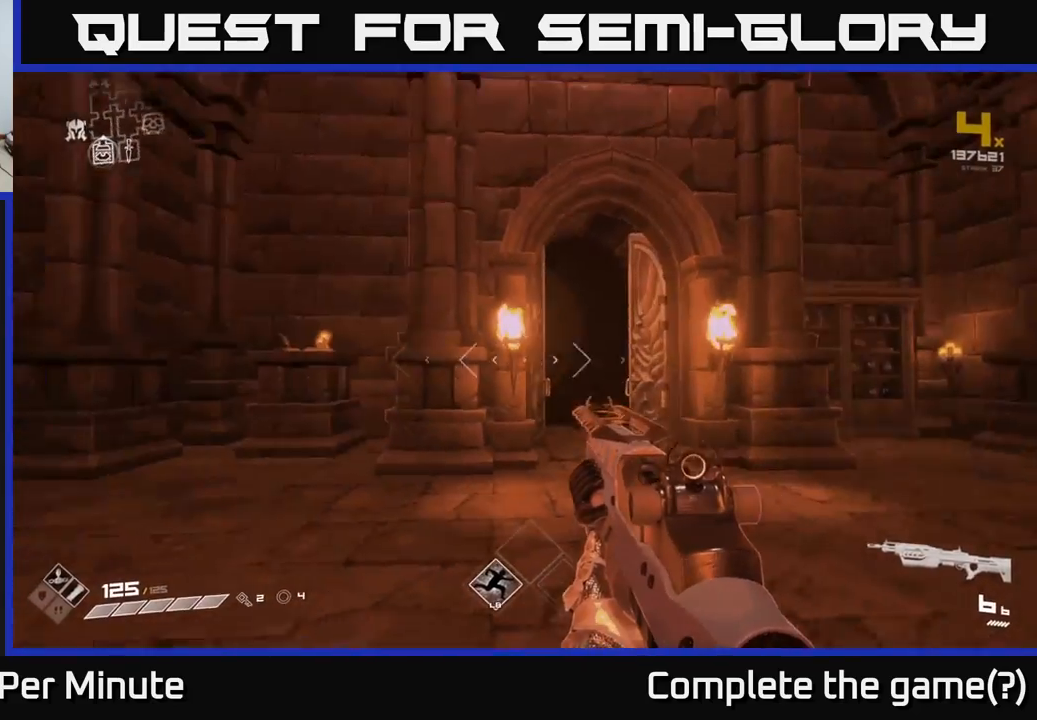
{"buttons": [], "left_stick": "center", "right_stick": "center", "events": [[67, "right_stick", "center"], [100, "left_stick", "up-left"], [200, "left_stick", "up"], [467, "left_stick", "center"]]}
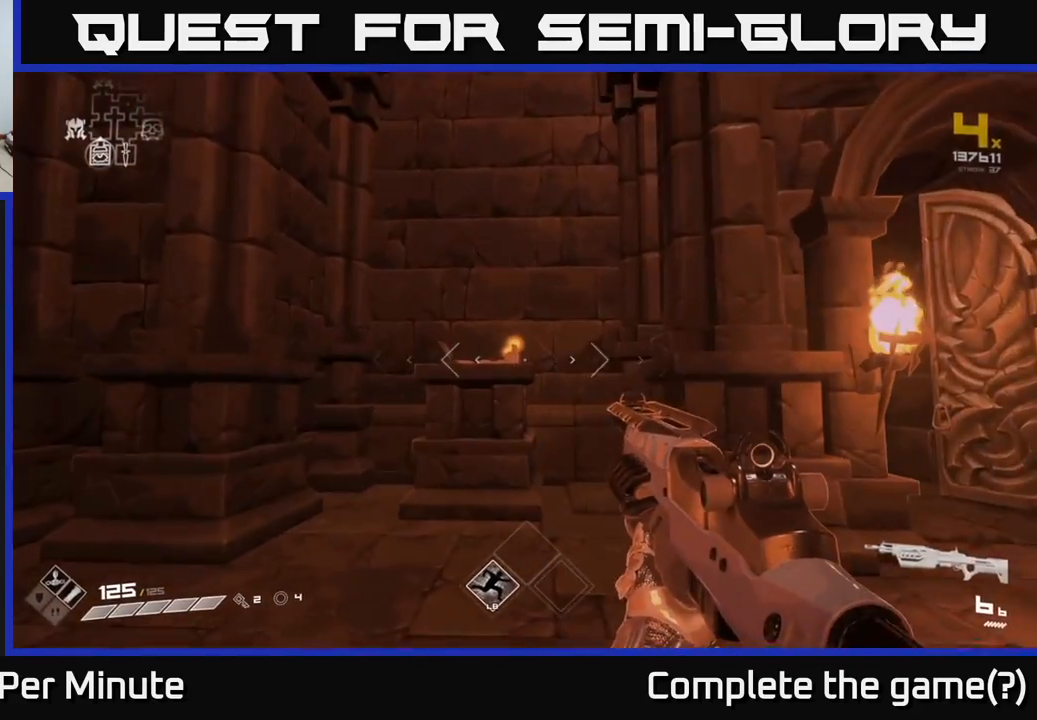
{"buttons": [], "left_stick": "up-right", "right_stick": "center", "events": [[83, "left_stick", "up-right"], [350, "right_stick", "down-left"], [400, "right_stick", "center"]]}
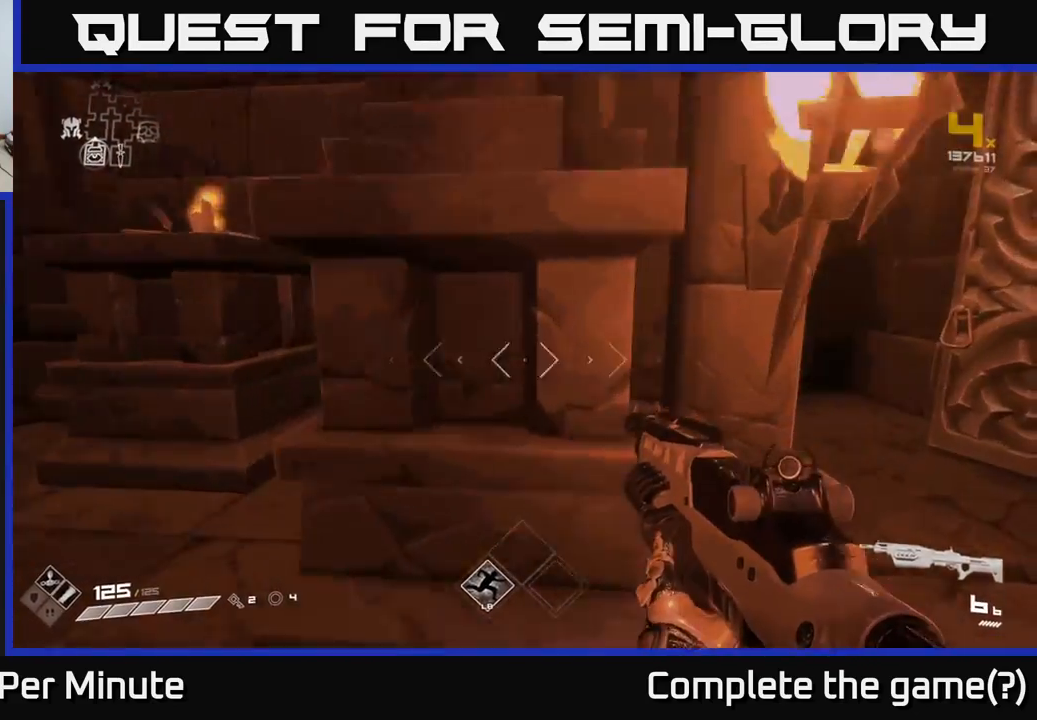
{"buttons": [], "left_stick": "left", "right_stick": "center", "events": [[100, "left_stick", "center"], [150, "left_stick", "left"]]}
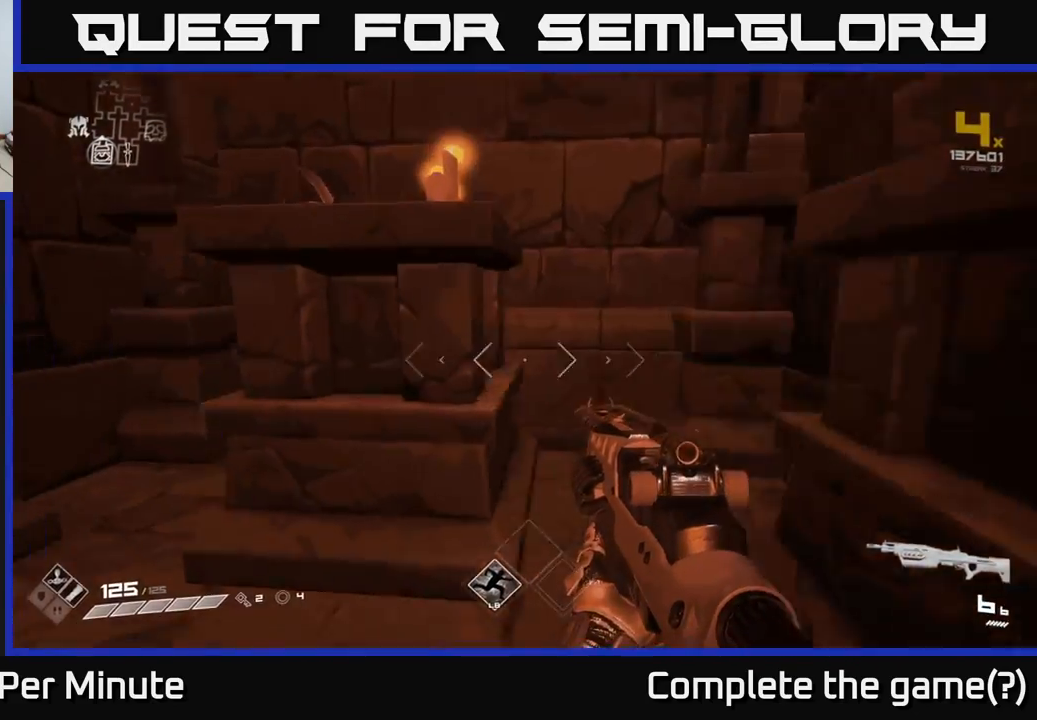
{"buttons": [], "left_stick": "down", "right_stick": "right", "events": [[17, "left_stick", "up-left"], [117, "left_stick", "up"], [217, "left_stick", "center"], [267, "left_stick", "down"], [350, "right_stick", "right"]]}
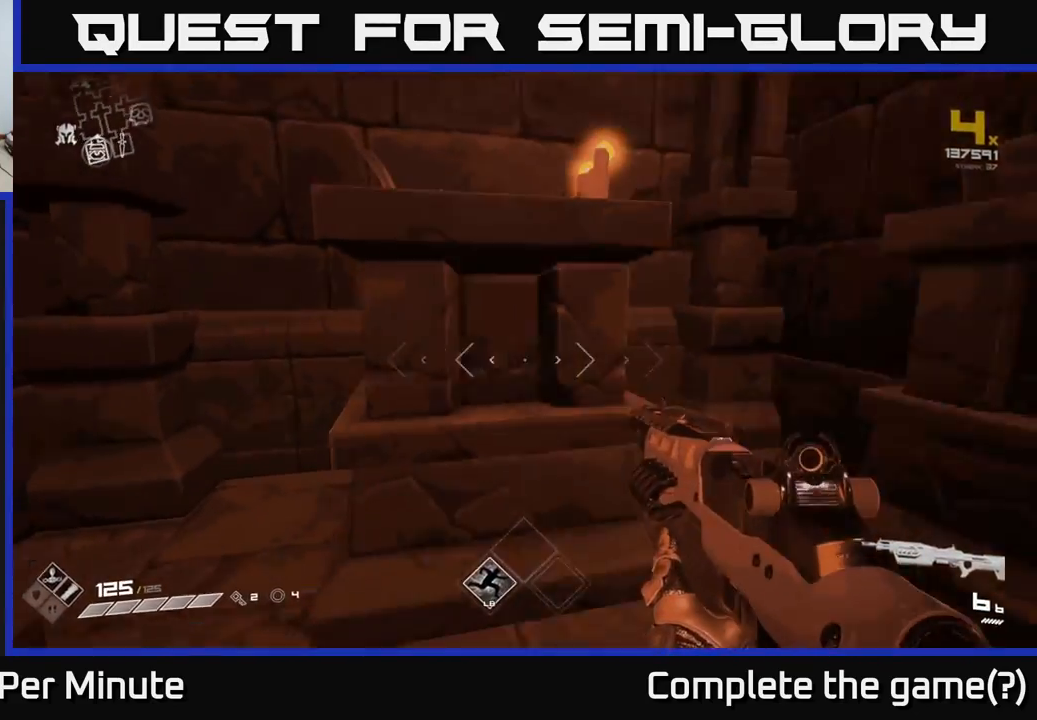
{"buttons": [], "left_stick": "up", "right_stick": "left", "events": [[83, "left_stick", "right"], [183, "right_stick", "center"], [300, "left_stick", "up-right"], [433, "left_stick", "up"], [500, "right_stick", "left"]]}
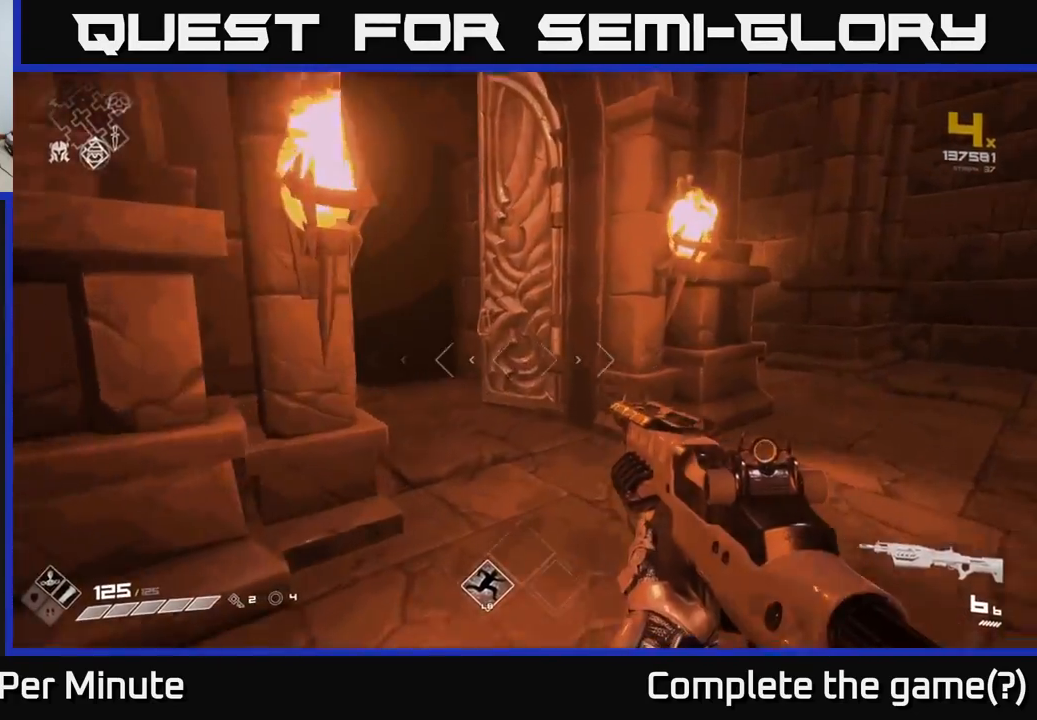
{"buttons": ["L1"], "left_stick": "up", "right_stick": "center", "events": [[167, "right_stick", "center"], [283, "right_stick", "left"], [417, "L1", "down"], [433, "right_stick", "center"]]}
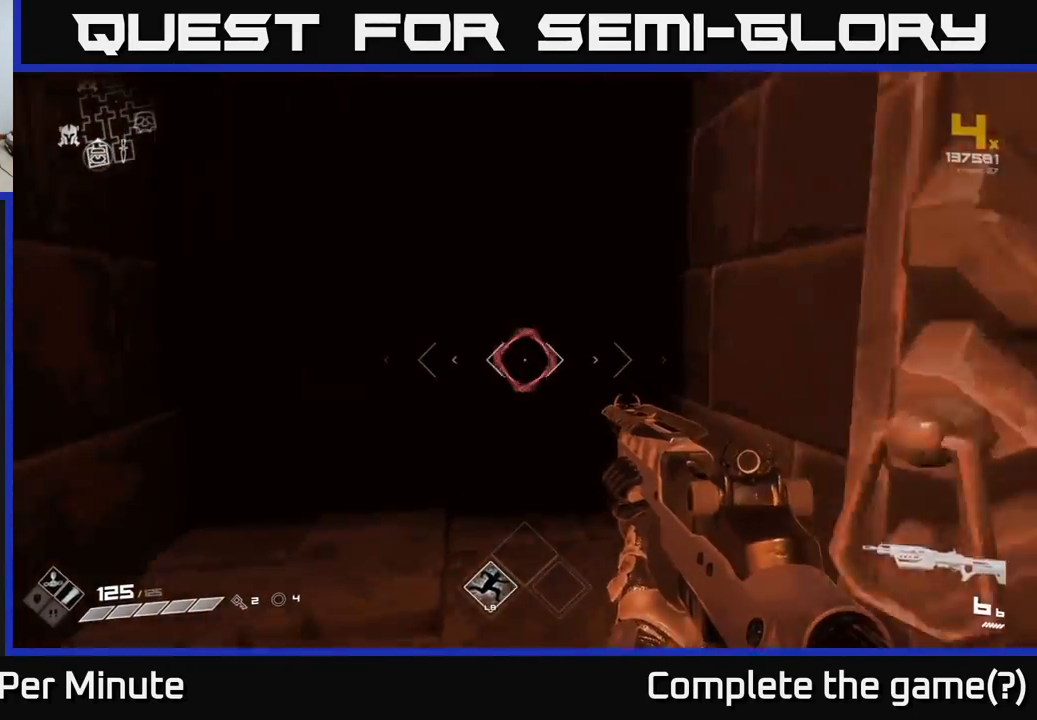
{"buttons": [], "left_stick": "up", "right_stick": "center", "events": [[350, "L1", "up"]]}
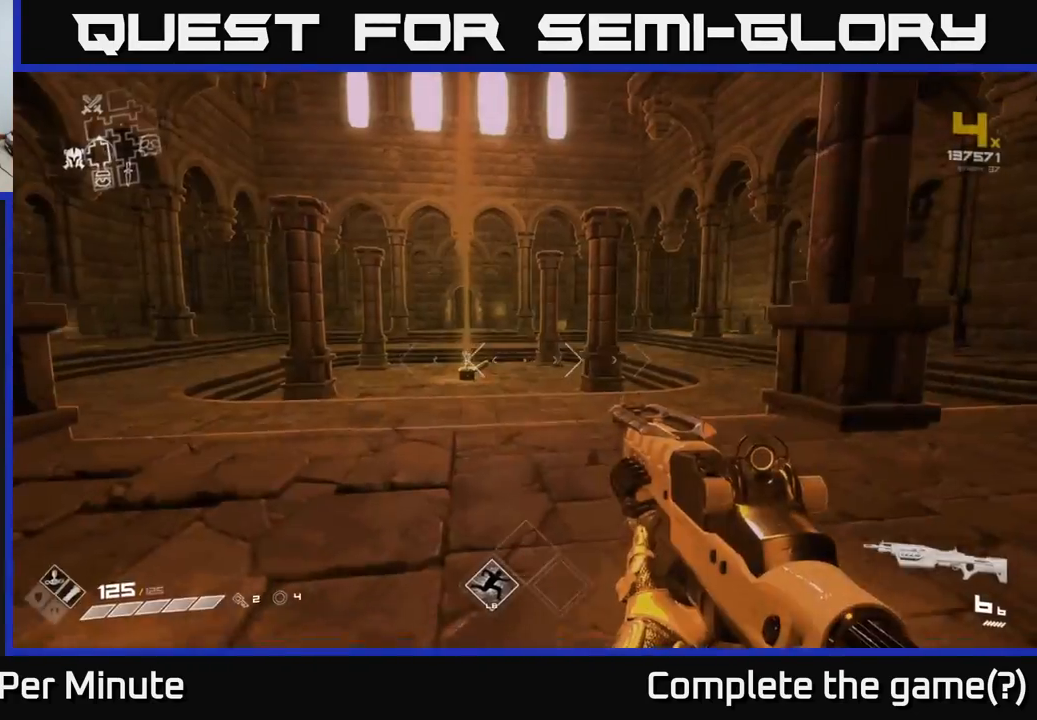
{"buttons": [], "left_stick": "up", "right_stick": "center", "events": [[83, "L1", "down"], [100, "right_stick", "left"], [400, "L1", "up"], [467, "right_stick", "center"]]}
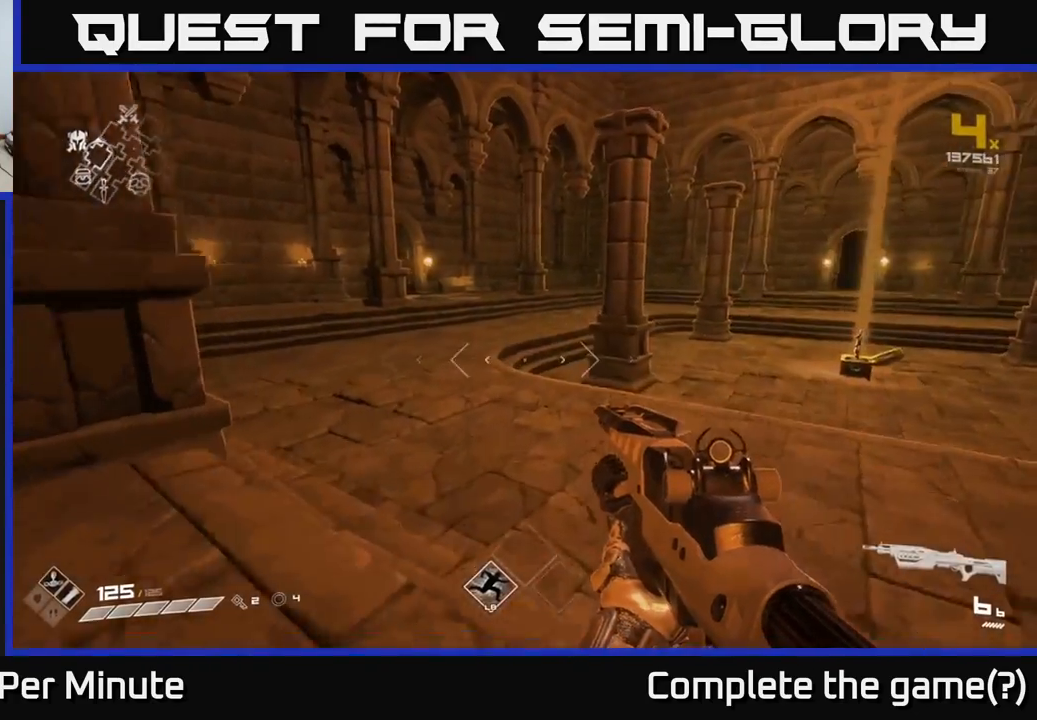
{"buttons": ["L1"], "left_stick": "up", "right_stick": "center", "events": [[117, "right_stick", "left"], [183, "L1", "down"], [250, "right_stick", "center"]]}
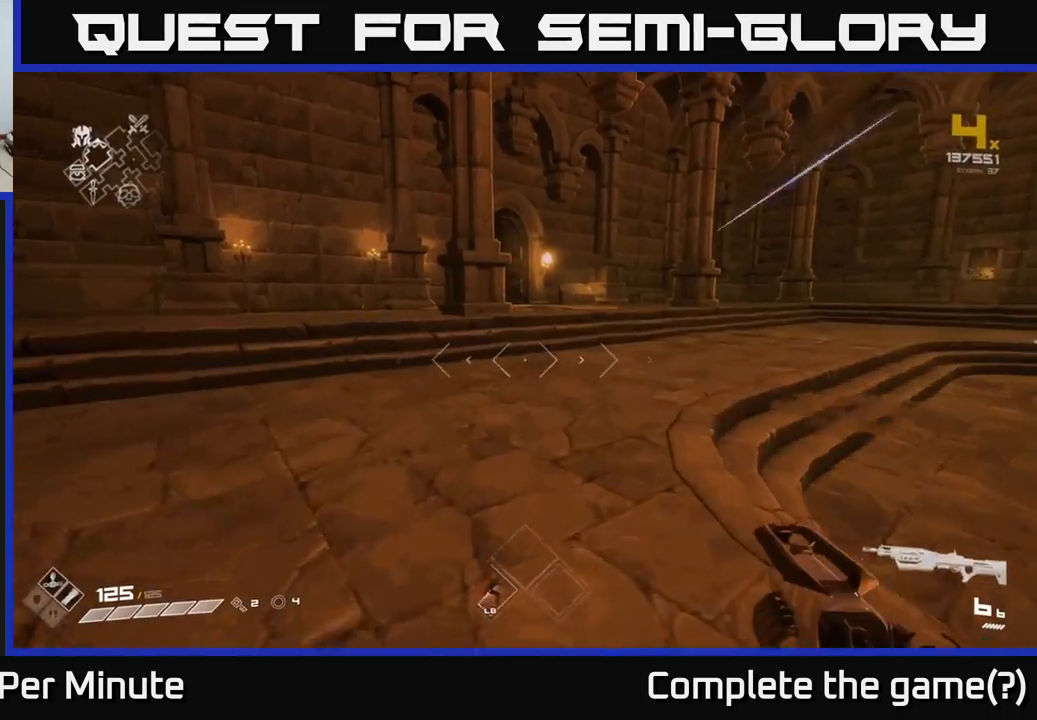
{"buttons": ["L1"], "left_stick": "up-right", "right_stick": "center", "events": [[83, "left_stick", "up-right"], [117, "right_stick", "up-left"], [350, "right_stick", "center"]]}
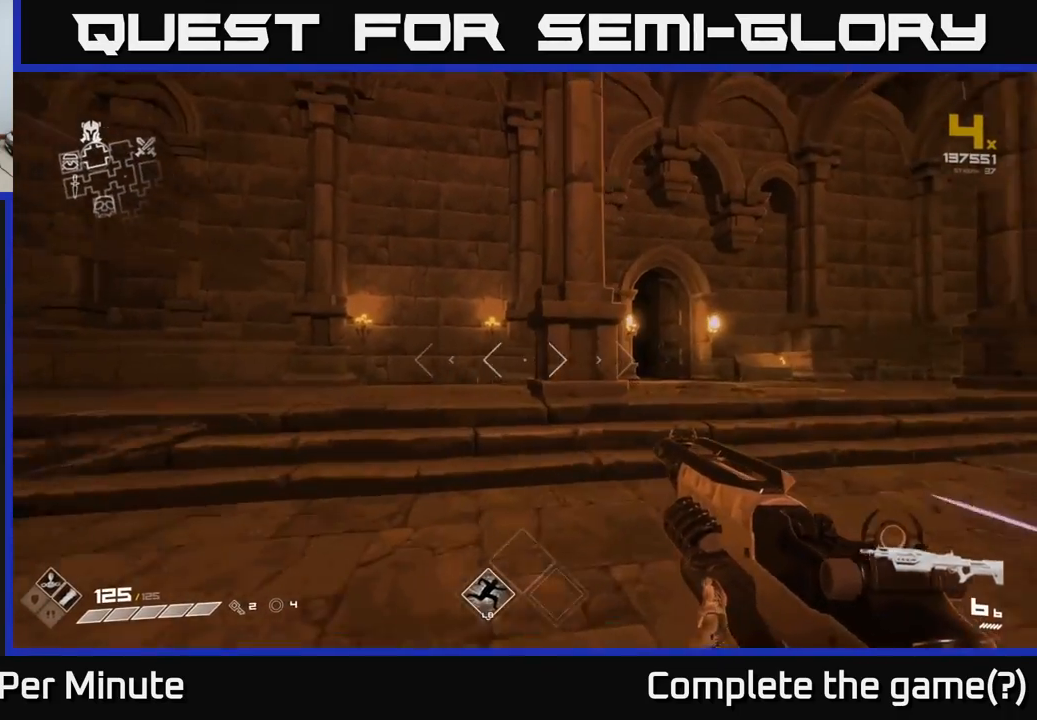
{"buttons": ["L1"], "left_stick": "up-right", "right_stick": "center", "events": []}